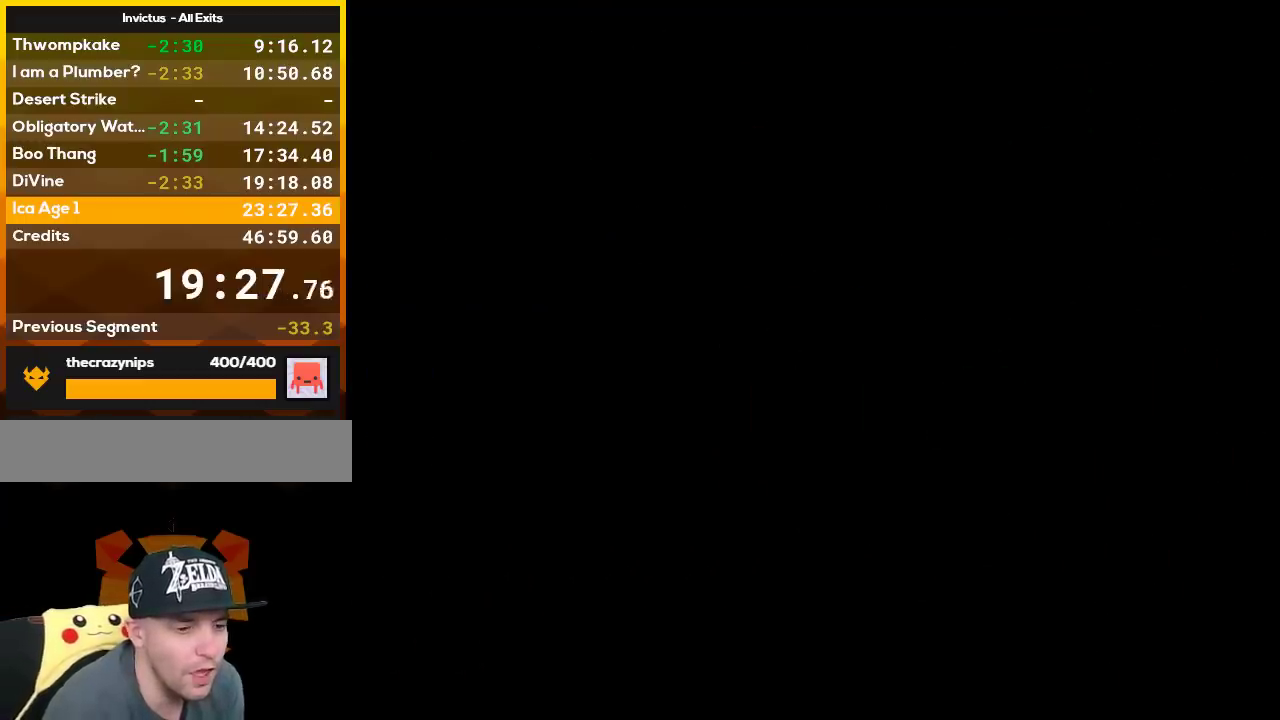
Gameplay with a controller (Nintendo layout); each line is a JSON object with the inputs held at the frame after it. "events" lists button and stick changes between this image and that frame as [ms after this image, input, new state], when the widget could be followed in between. Not read: L3 R3.
{"buttons": [], "events": []}
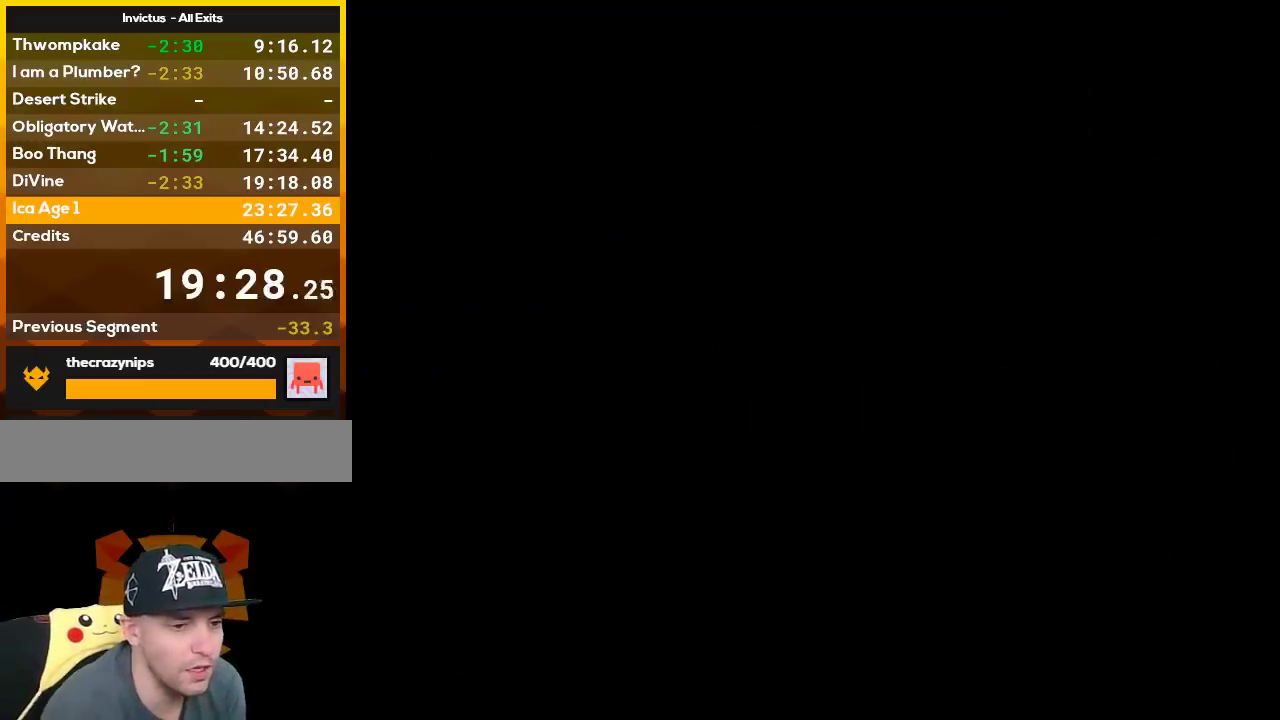
{"buttons": [], "events": []}
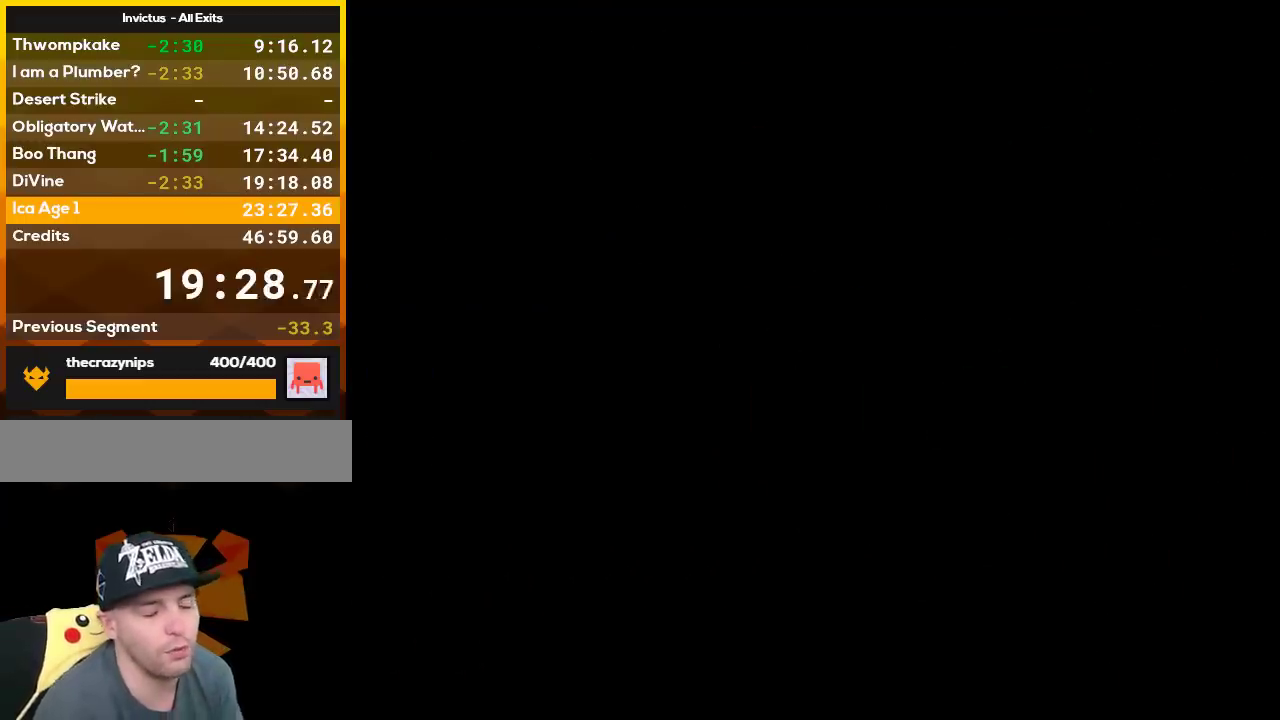
{"buttons": [], "events": []}
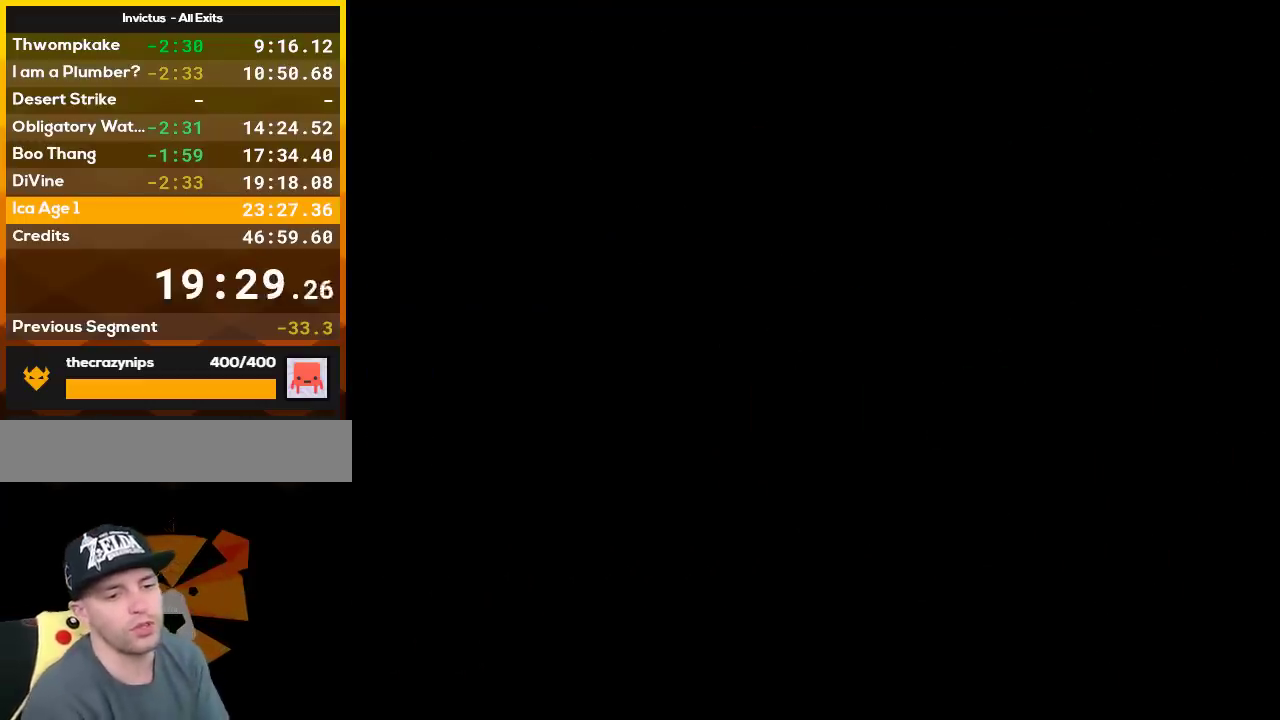
{"buttons": [], "events": []}
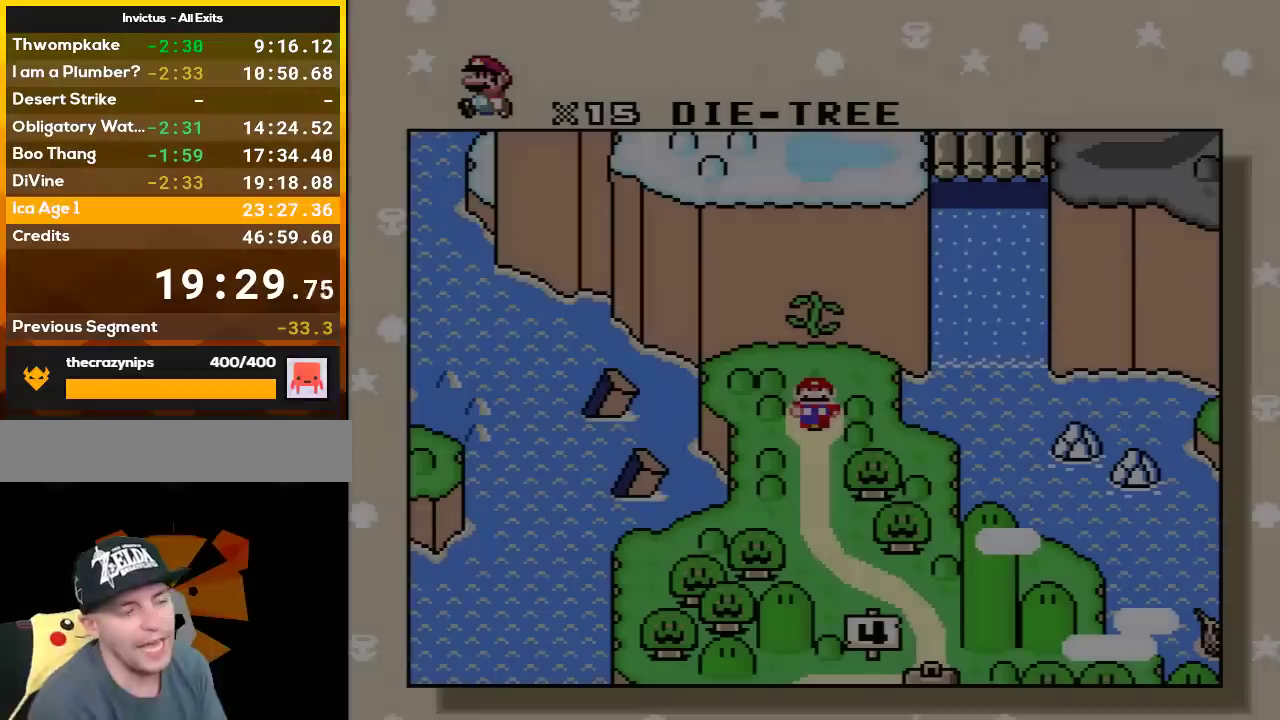
{"buttons": [], "events": []}
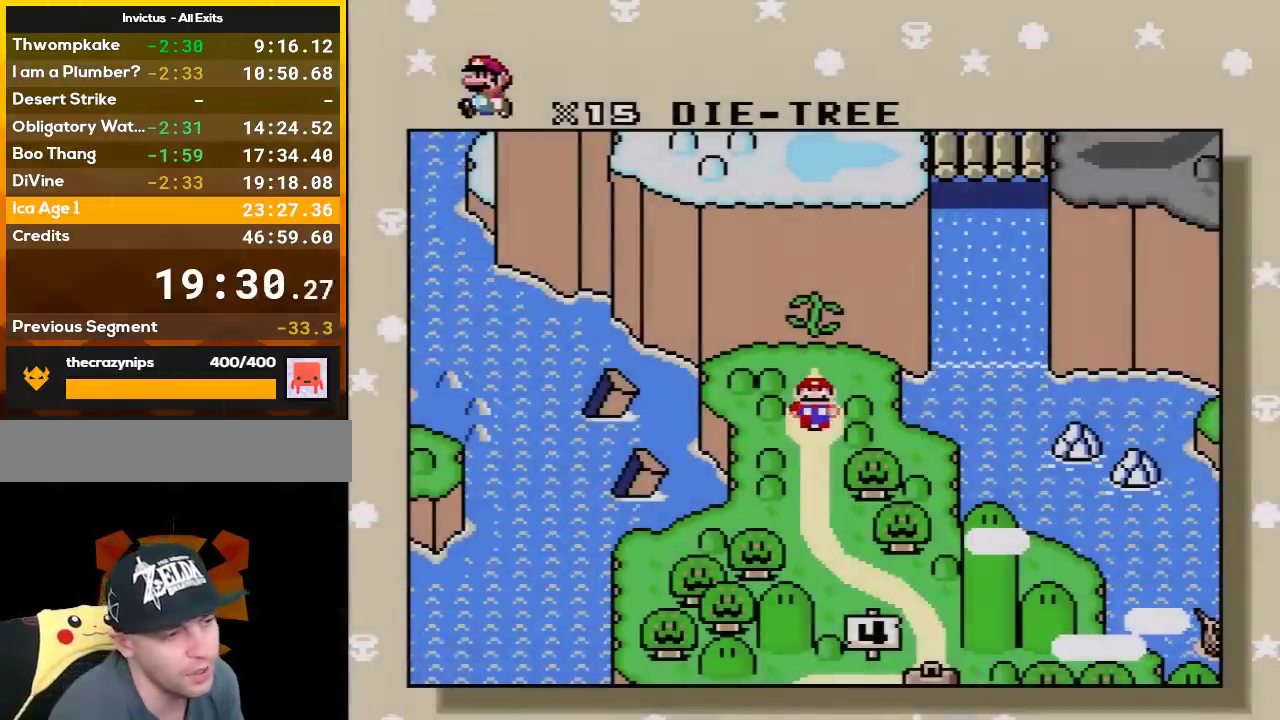
{"buttons": [], "events": []}
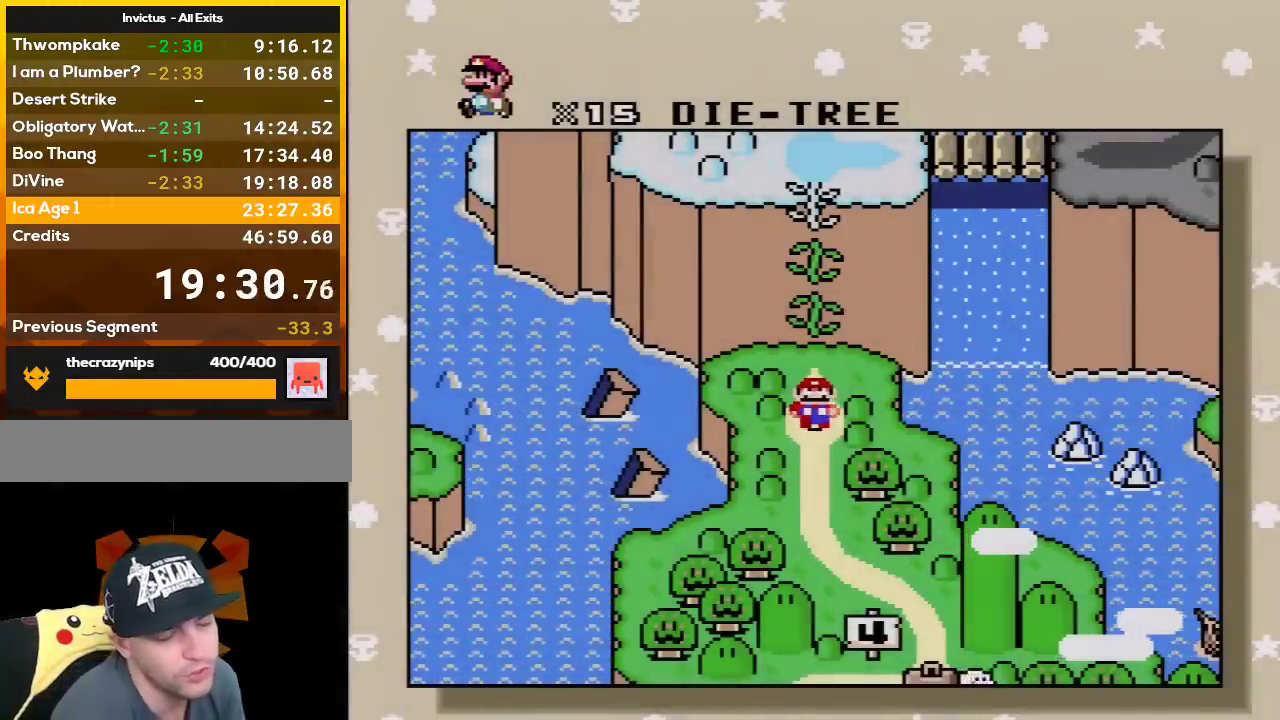
{"buttons": [], "events": []}
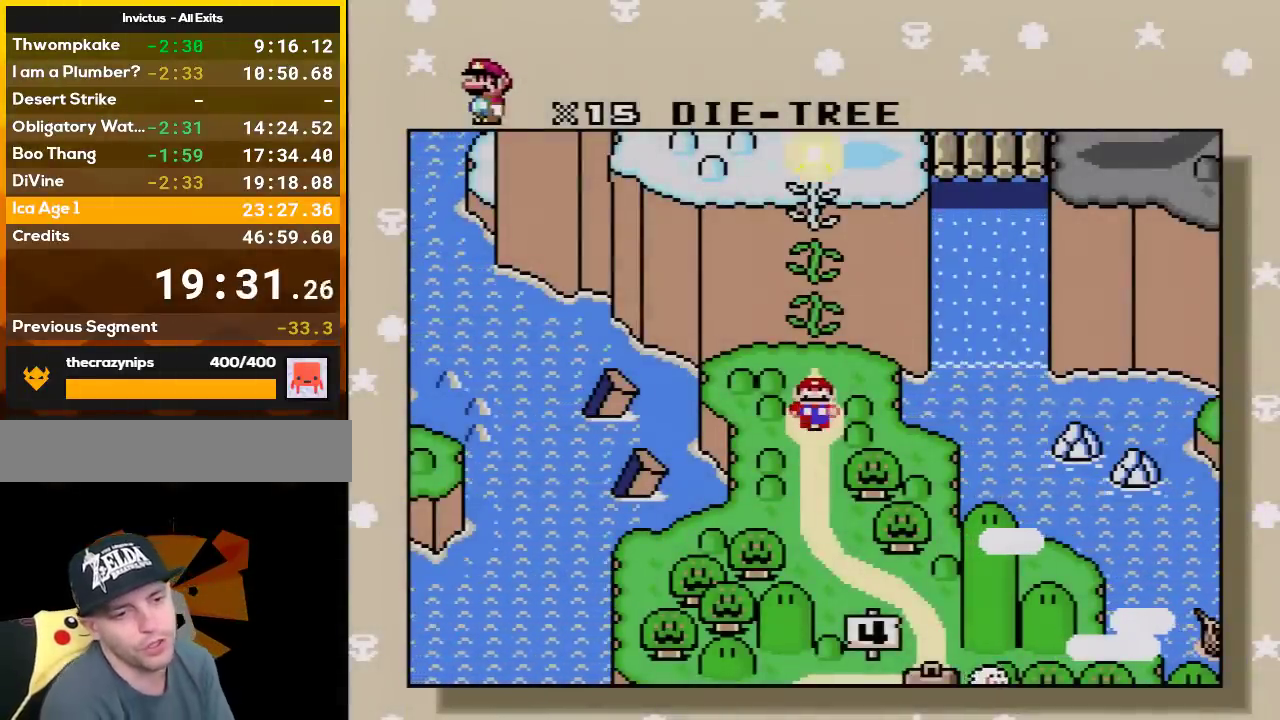
{"buttons": [], "events": []}
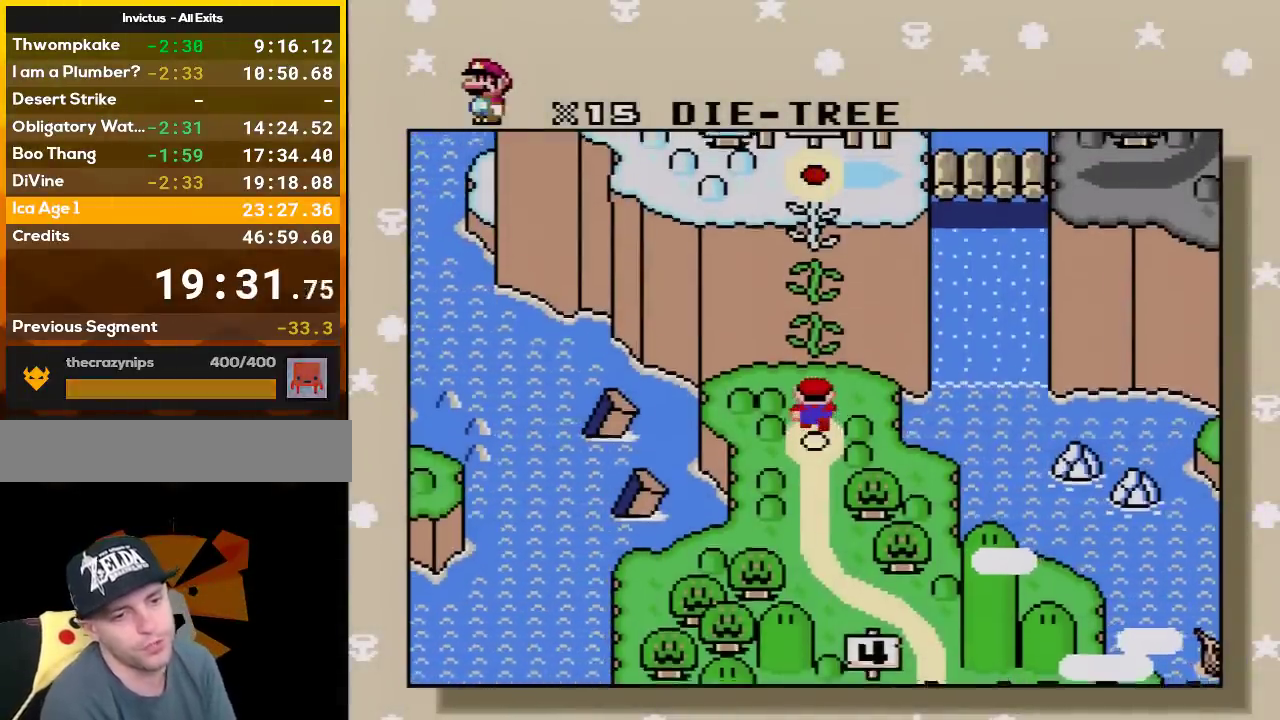
{"buttons": [], "events": []}
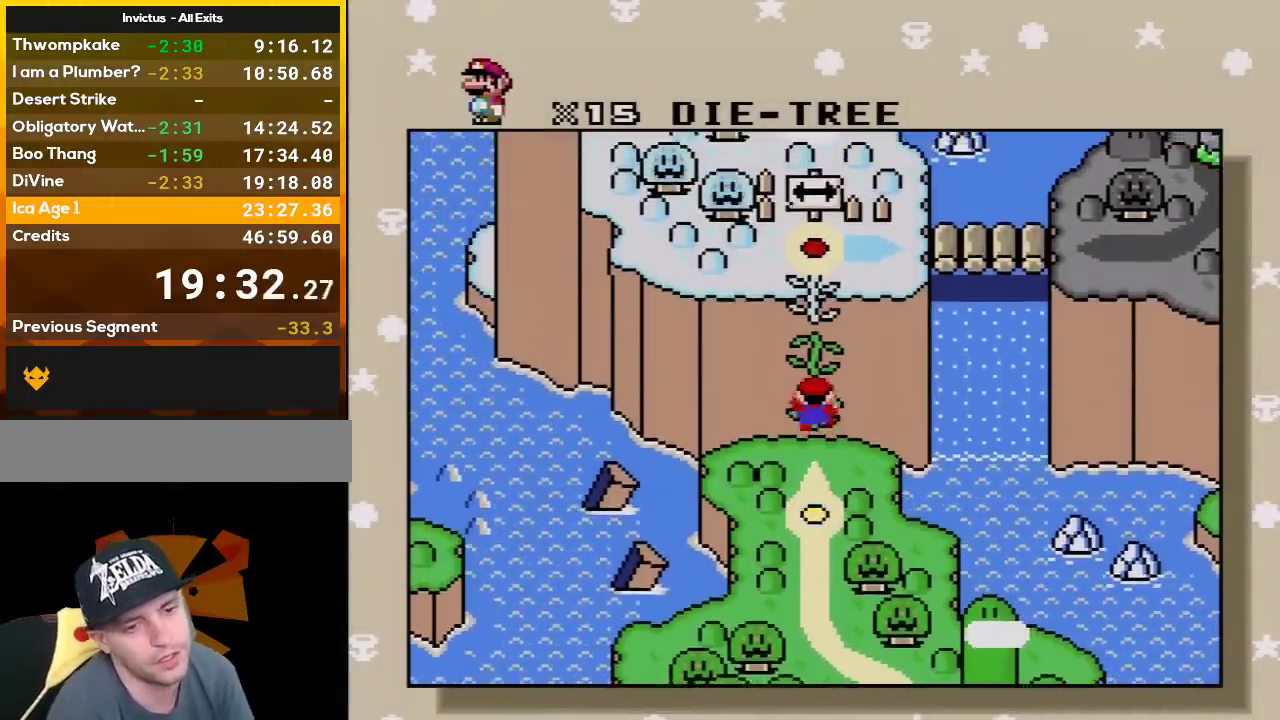
{"buttons": [], "events": []}
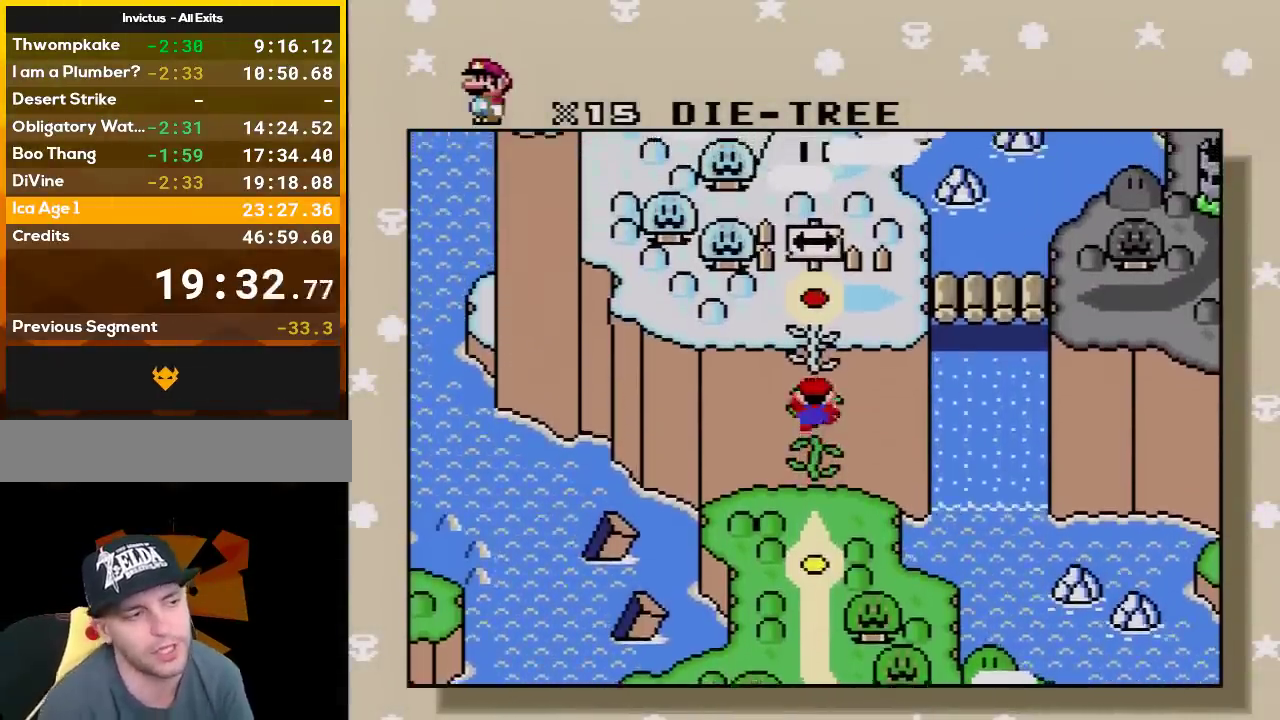
{"buttons": ["A"], "events": [[83, "A", "down"], [200, "A", "up"], [300, "A", "down"], [417, "A", "up"], [483, "A", "down"]]}
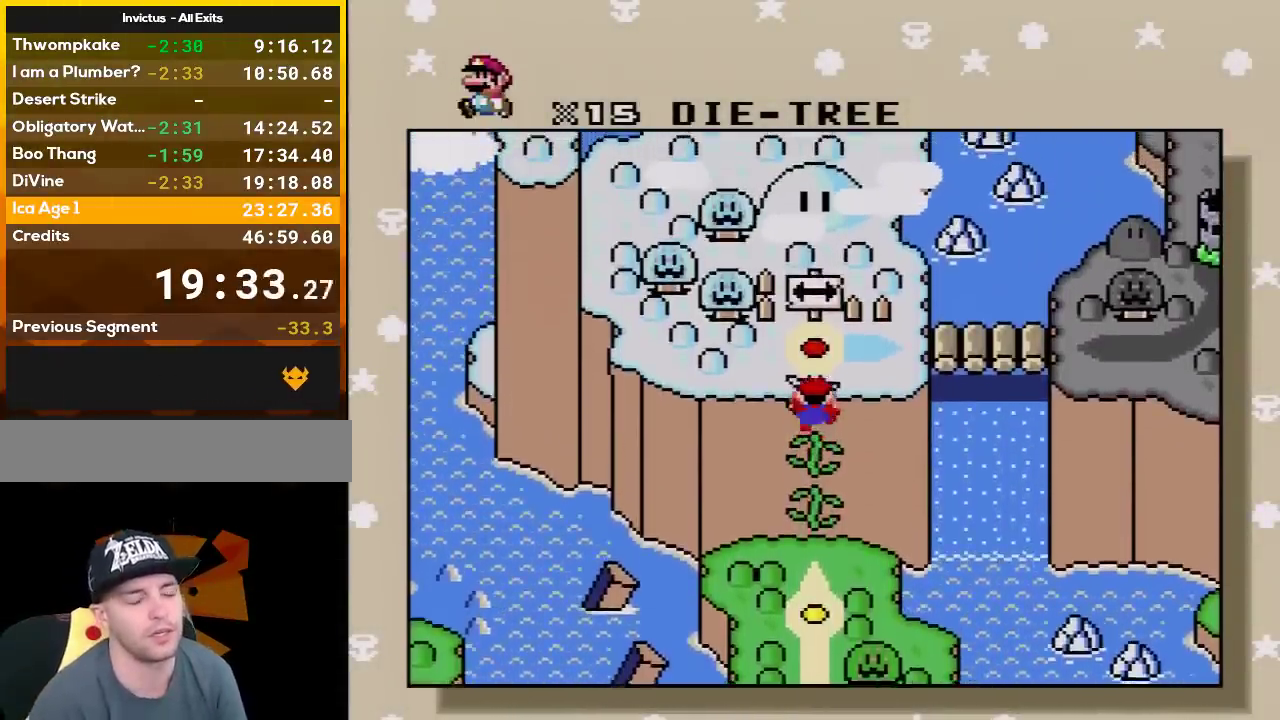
{"buttons": [], "events": [[100, "A", "up"], [200, "A", "down"], [300, "A", "up"], [350, "A", "down"], [500, "A", "up"]]}
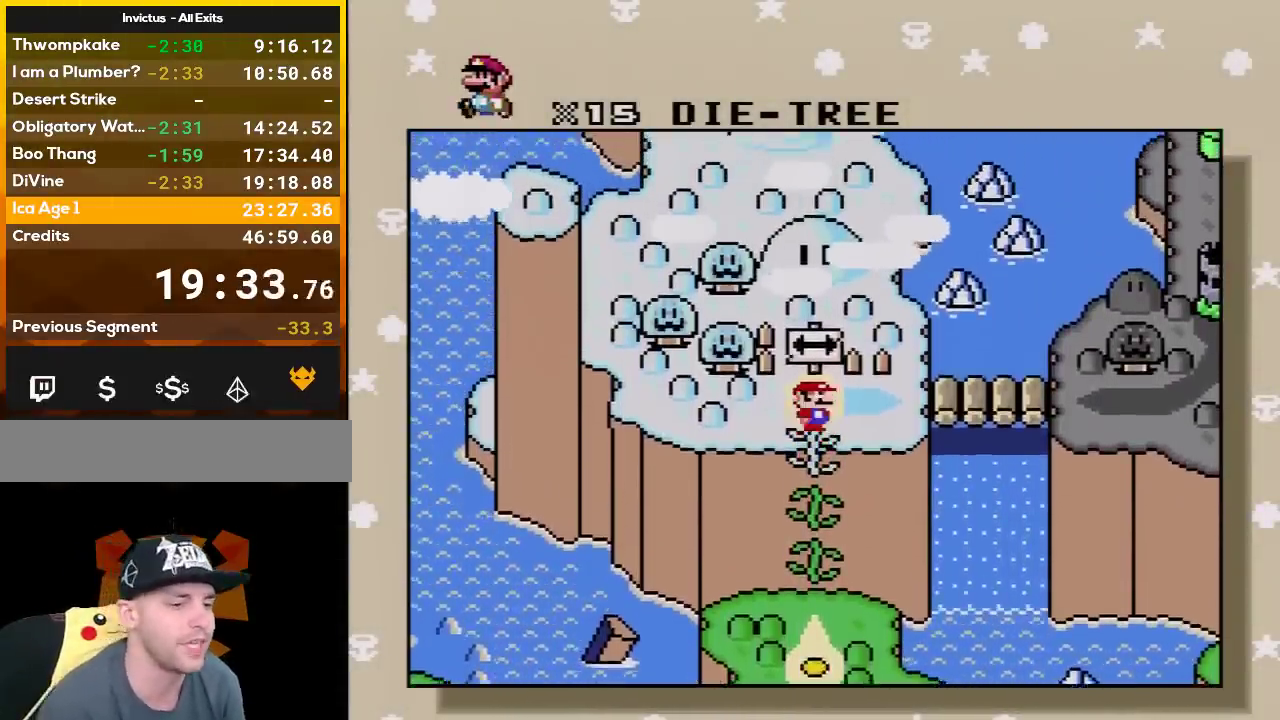
{"buttons": ["A"], "events": [[50, "A", "down"], [200, "A", "up"], [250, "A", "down"], [367, "A", "up"], [433, "A", "down"]]}
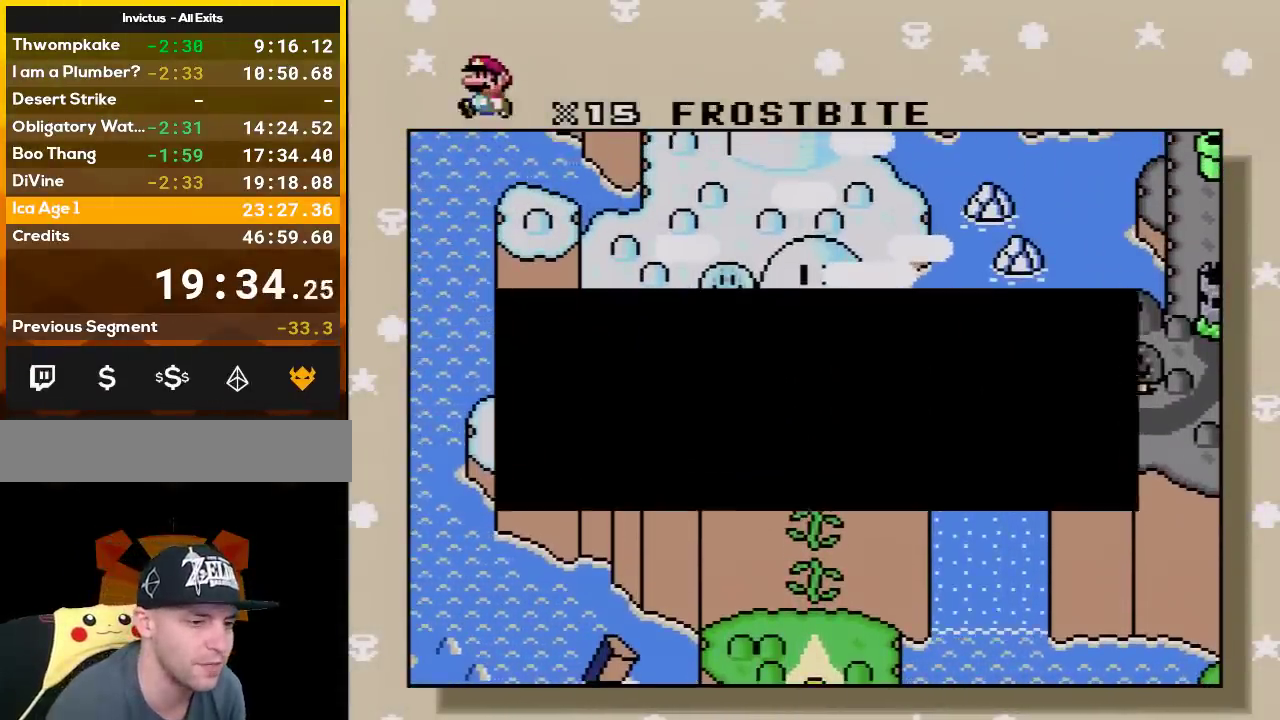
{"buttons": [], "events": [[50, "A", "up"], [150, "A", "down"], [233, "A", "up"], [333, "A", "down"], [433, "A", "up"]]}
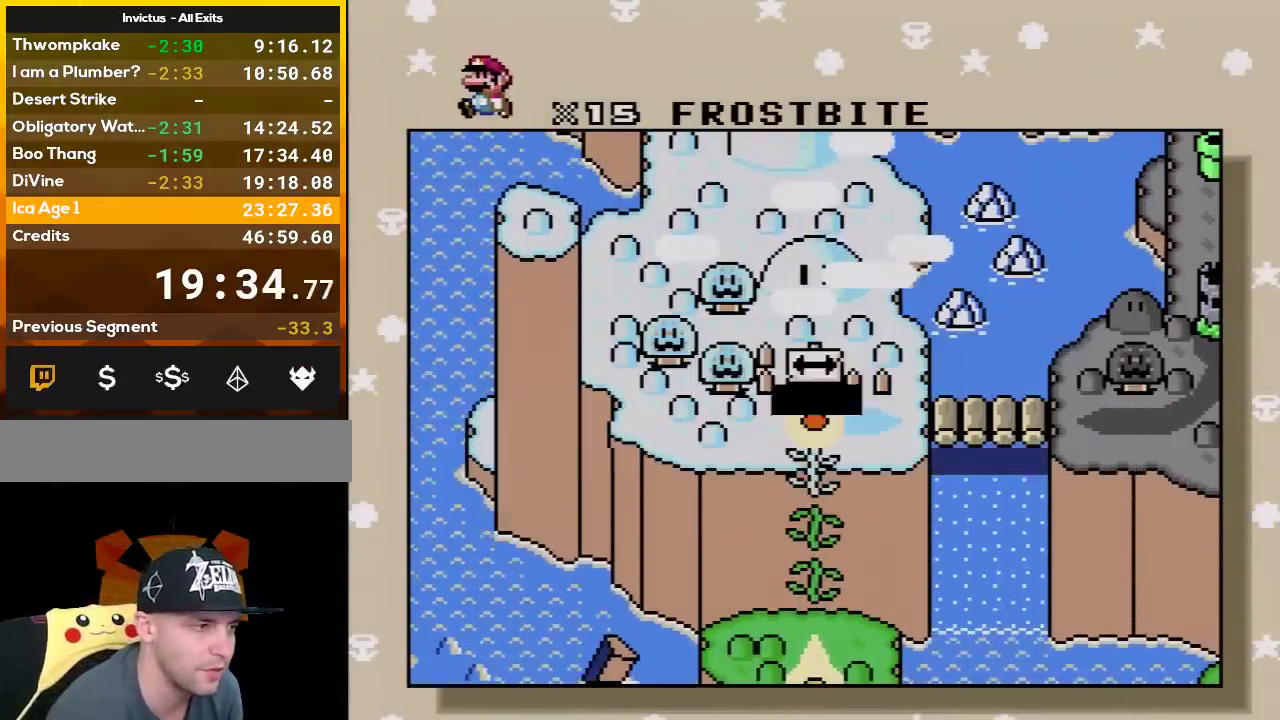
{"buttons": [], "events": [[17, "A", "down"], [117, "A", "up"], [200, "A", "down"], [300, "A", "up"], [383, "A", "down"], [483, "A", "up"]]}
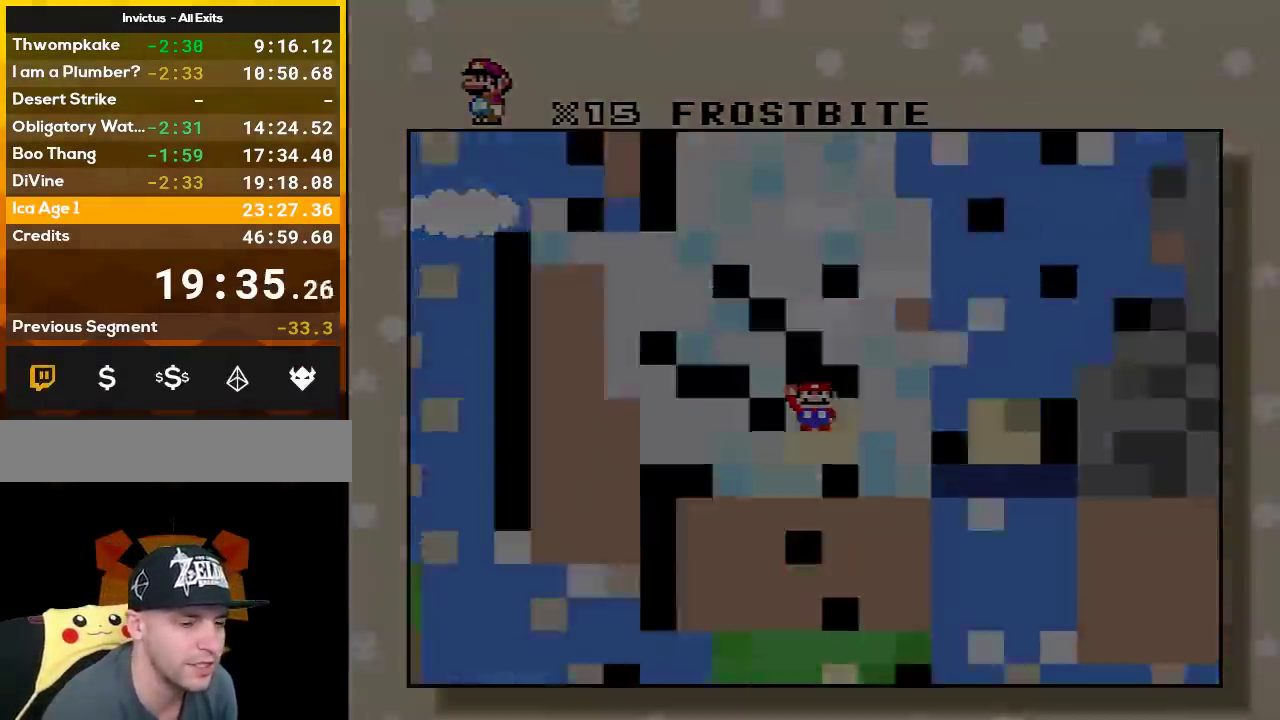
{"buttons": [], "events": [[83, "A", "down"], [267, "A", "up"]]}
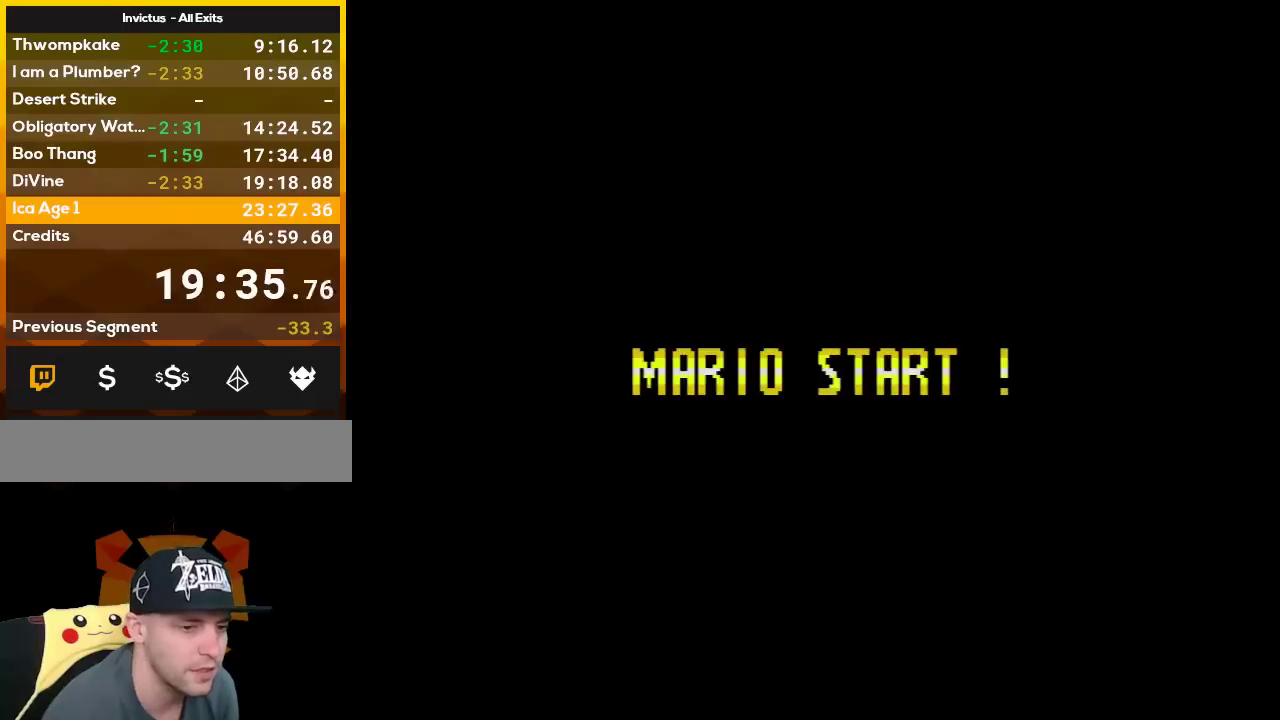
{"buttons": [], "events": []}
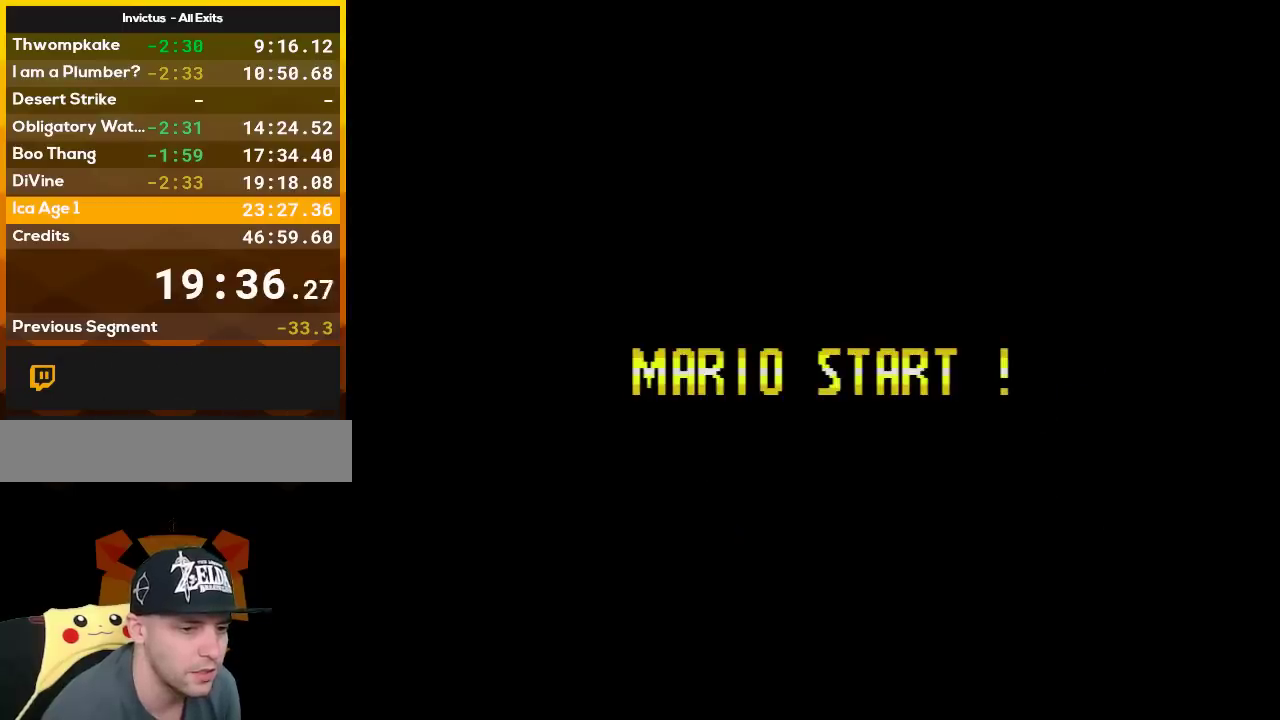
{"buttons": [], "events": []}
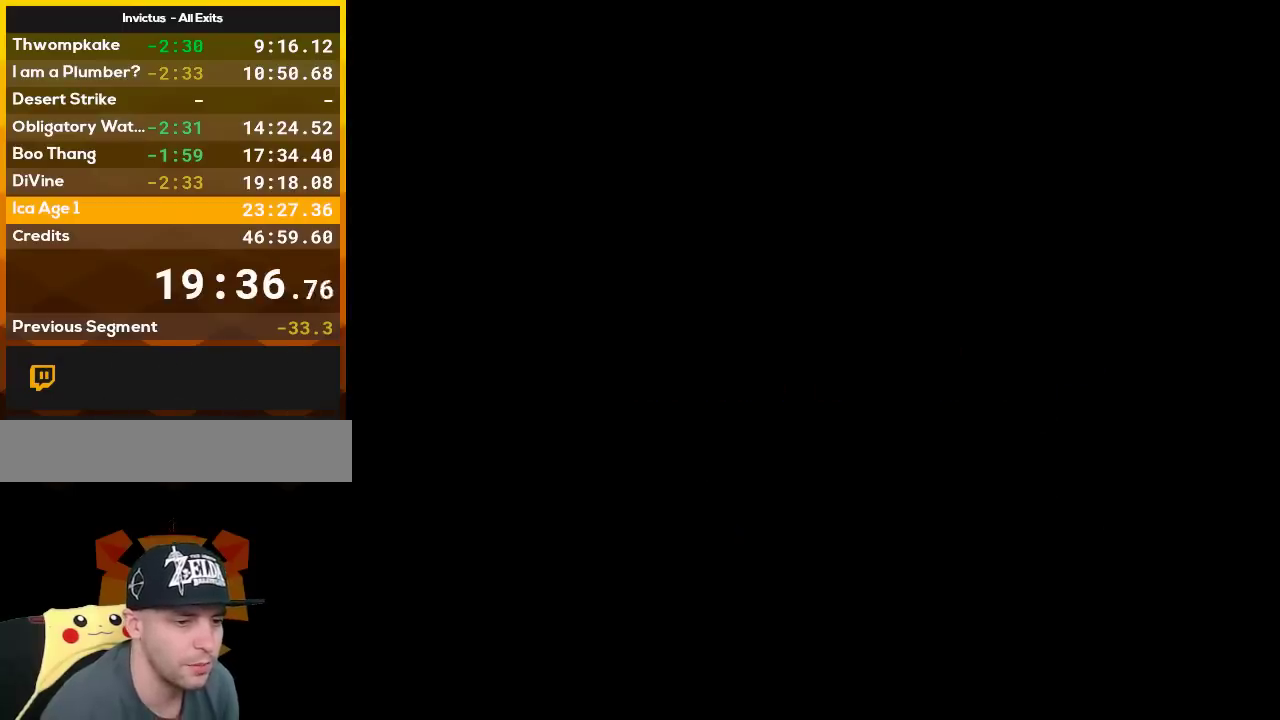
{"buttons": [], "events": []}
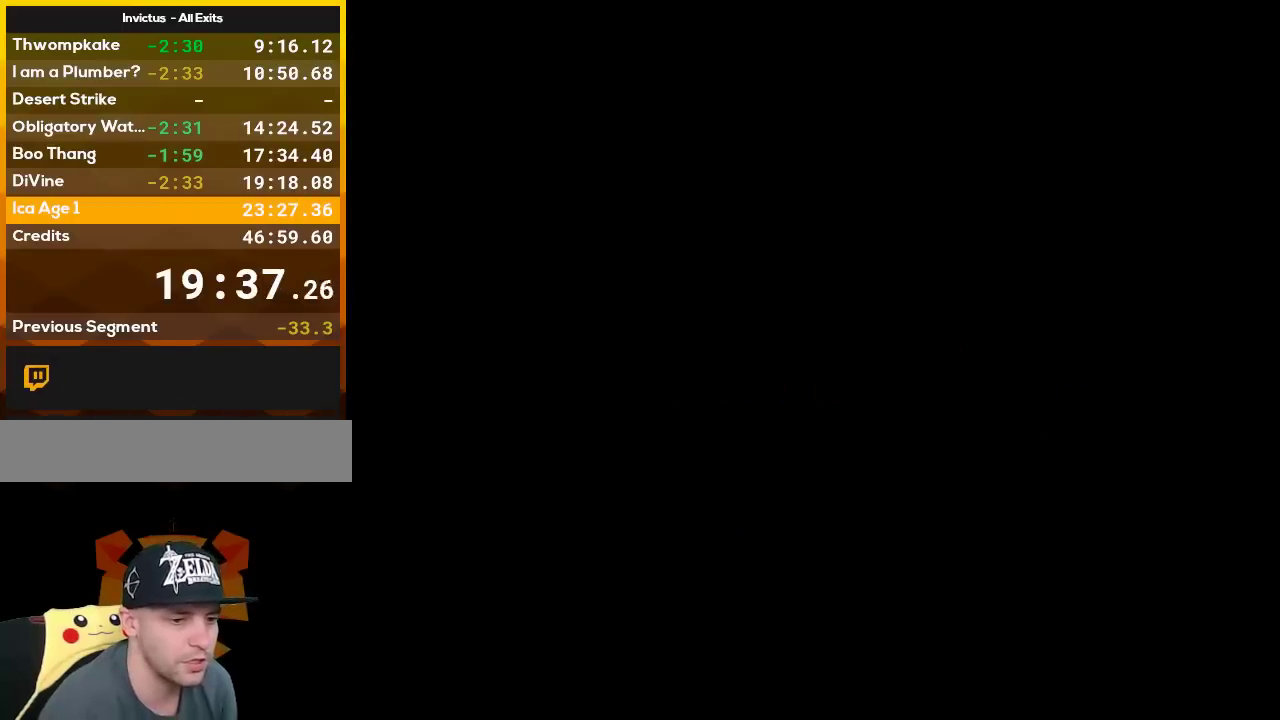
{"buttons": ["Y", "DPAD_RIGHT"], "events": [[50, "DPAD_RIGHT", "down"], [50, "Y", "down"]]}
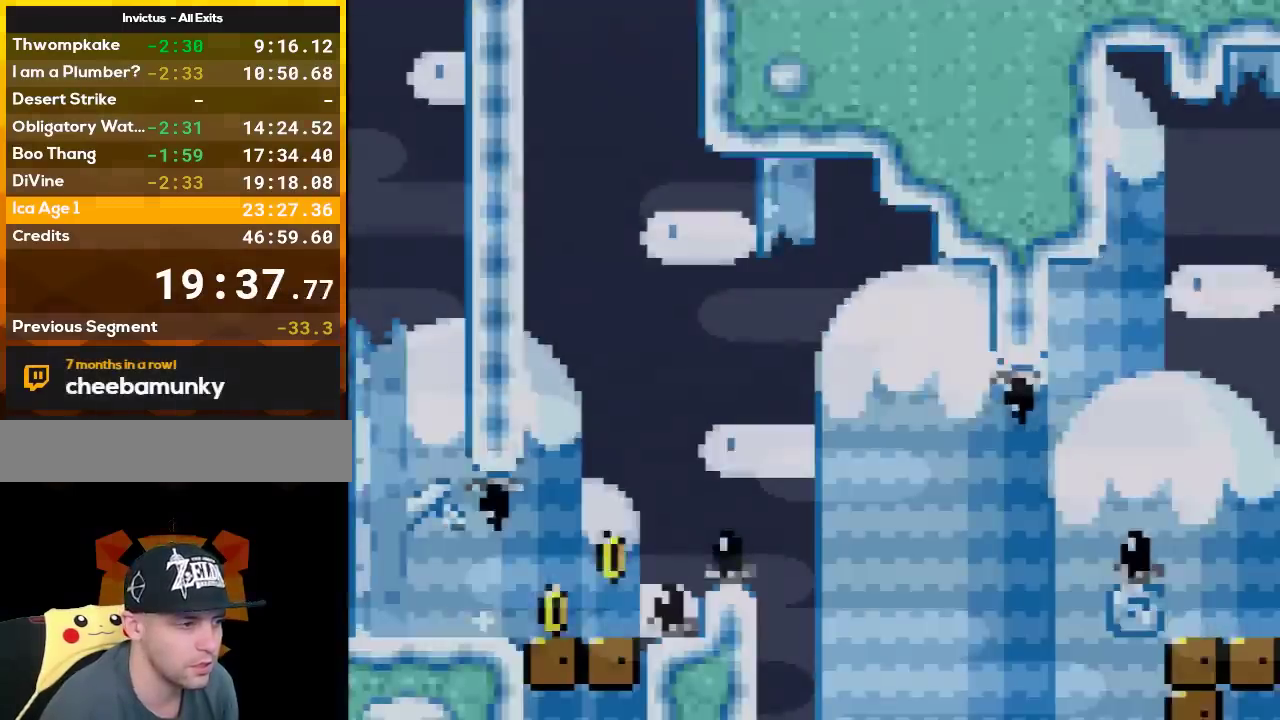
{"buttons": ["Y", "DPAD_RIGHT"], "events": []}
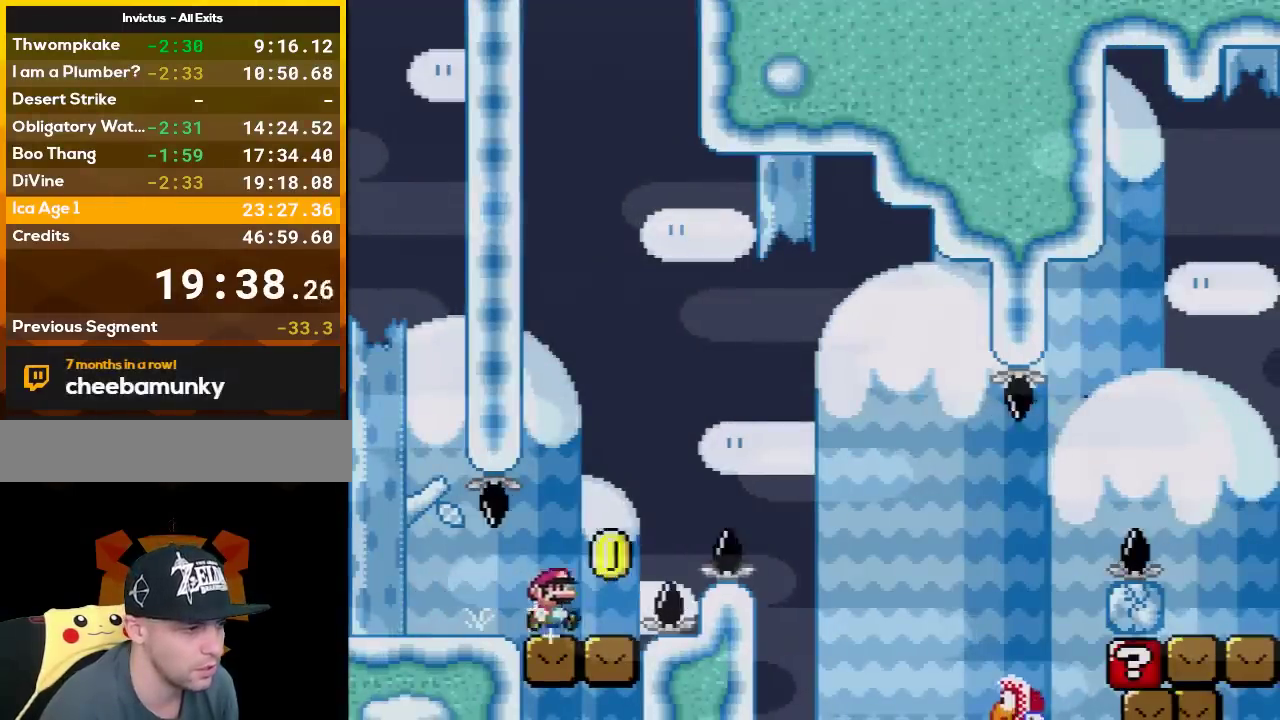
{"buttons": ["B", "Y", "DPAD_RIGHT"], "events": [[17, "B", "down"]]}
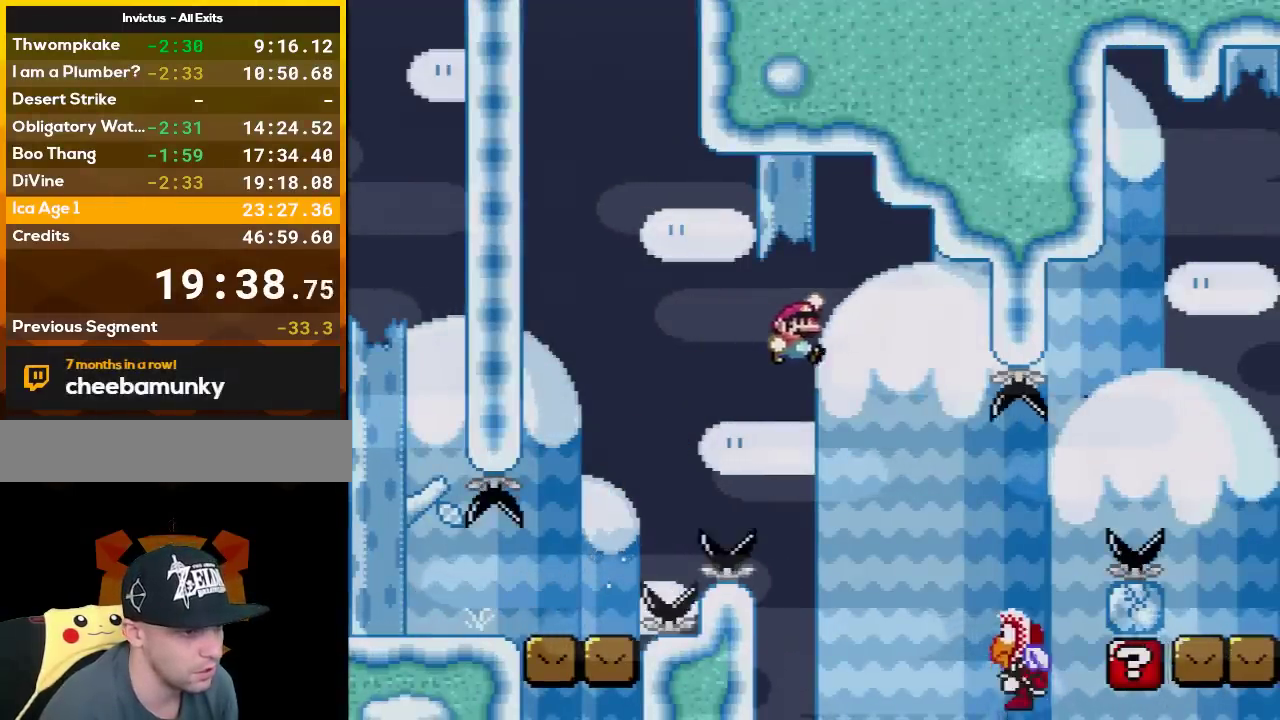
{"buttons": ["B", "Y", "DPAD_RIGHT"], "events": []}
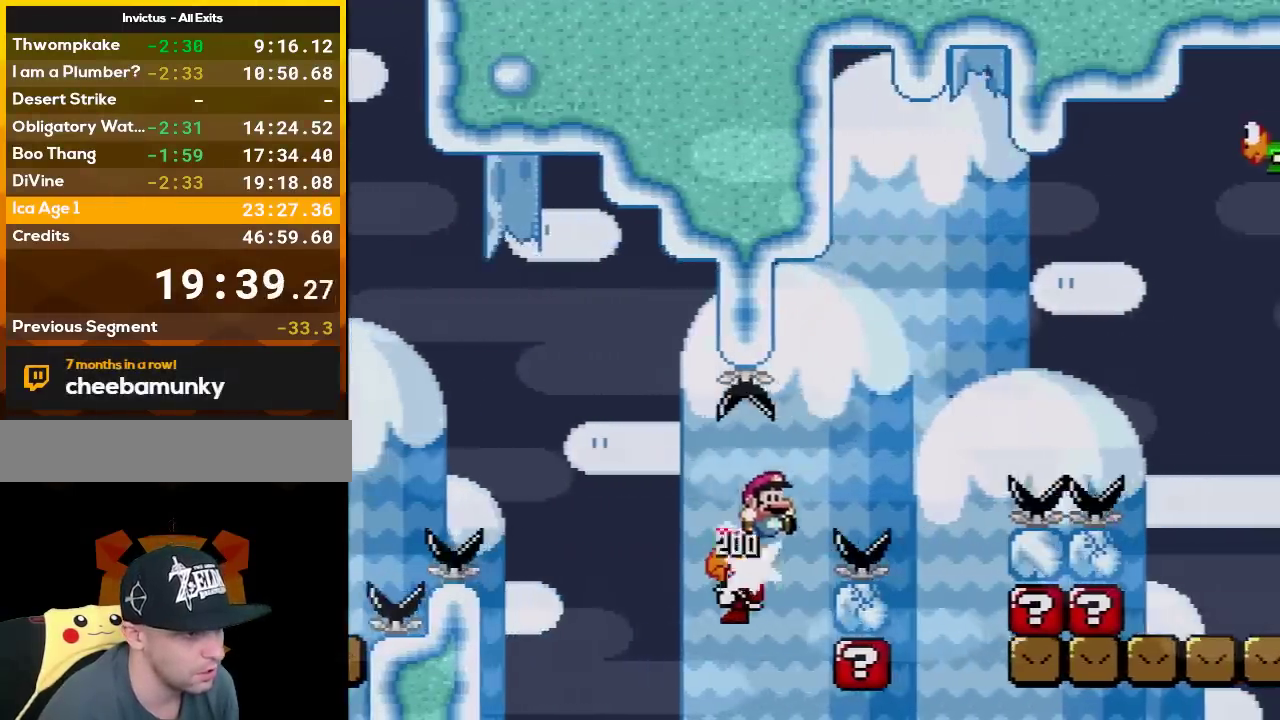
{"buttons": ["B", "Y", "DPAD_RIGHT"], "events": []}
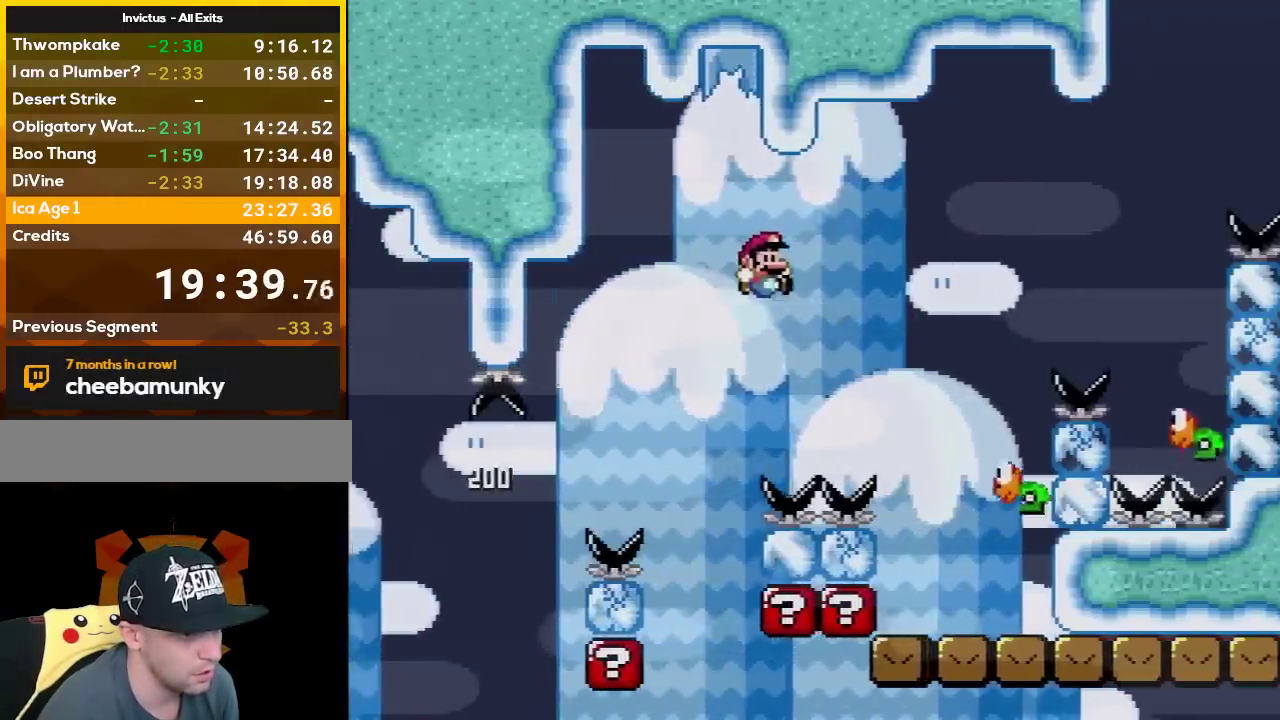
{"buttons": ["B", "Y", "DPAD_LEFT"], "events": [[333, "DPAD_RIGHT", "up"], [367, "DPAD_LEFT", "down"]]}
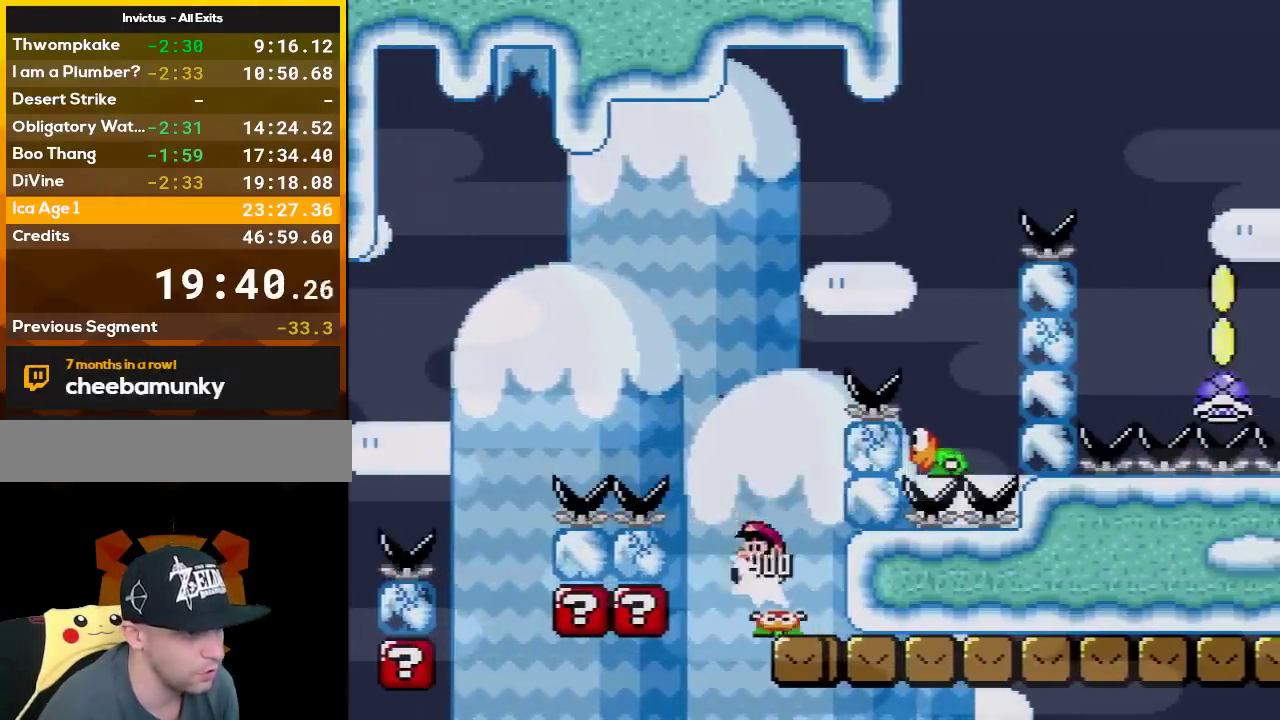
{"buttons": ["B", "Y", "DPAD_RIGHT"], "events": [[17, "DPAD_LEFT", "up"], [50, "DPAD_RIGHT", "down"]]}
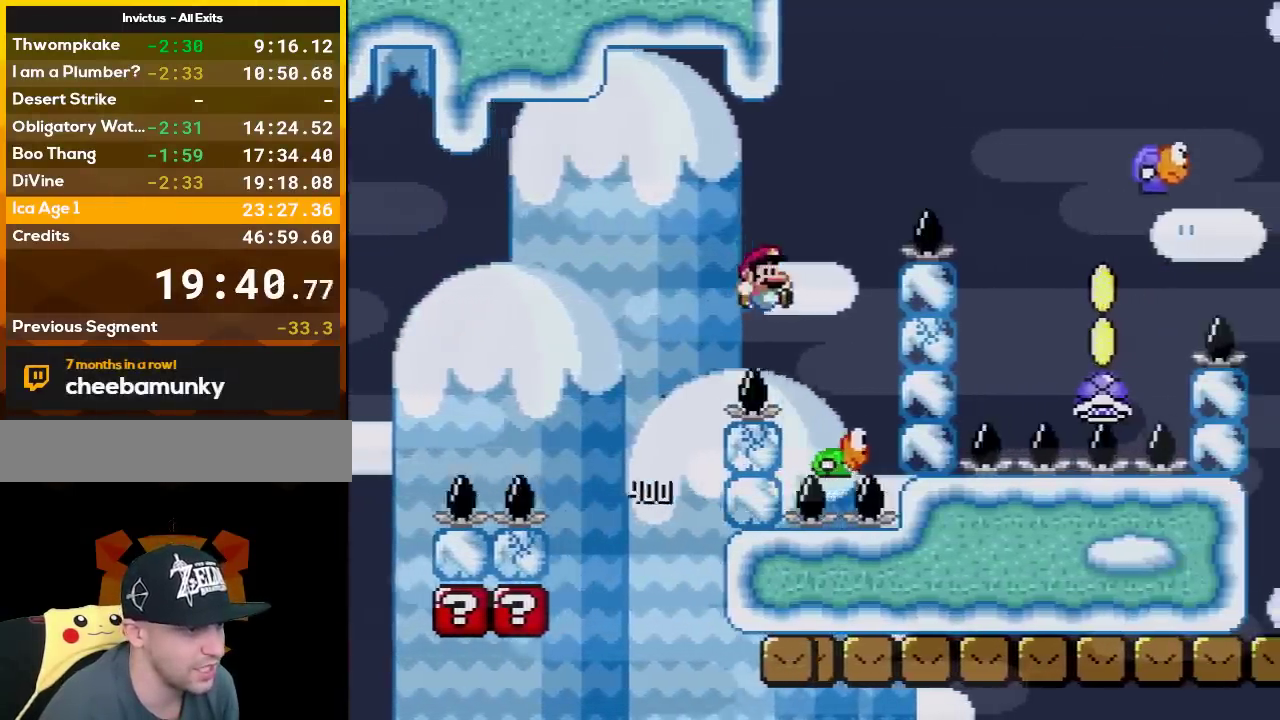
{"buttons": ["B", "Y", "DPAD_RIGHT"], "events": [[83, "DPAD_RIGHT", "up"], [133, "DPAD_LEFT", "down"], [350, "DPAD_LEFT", "up"], [400, "DPAD_RIGHT", "down"]]}
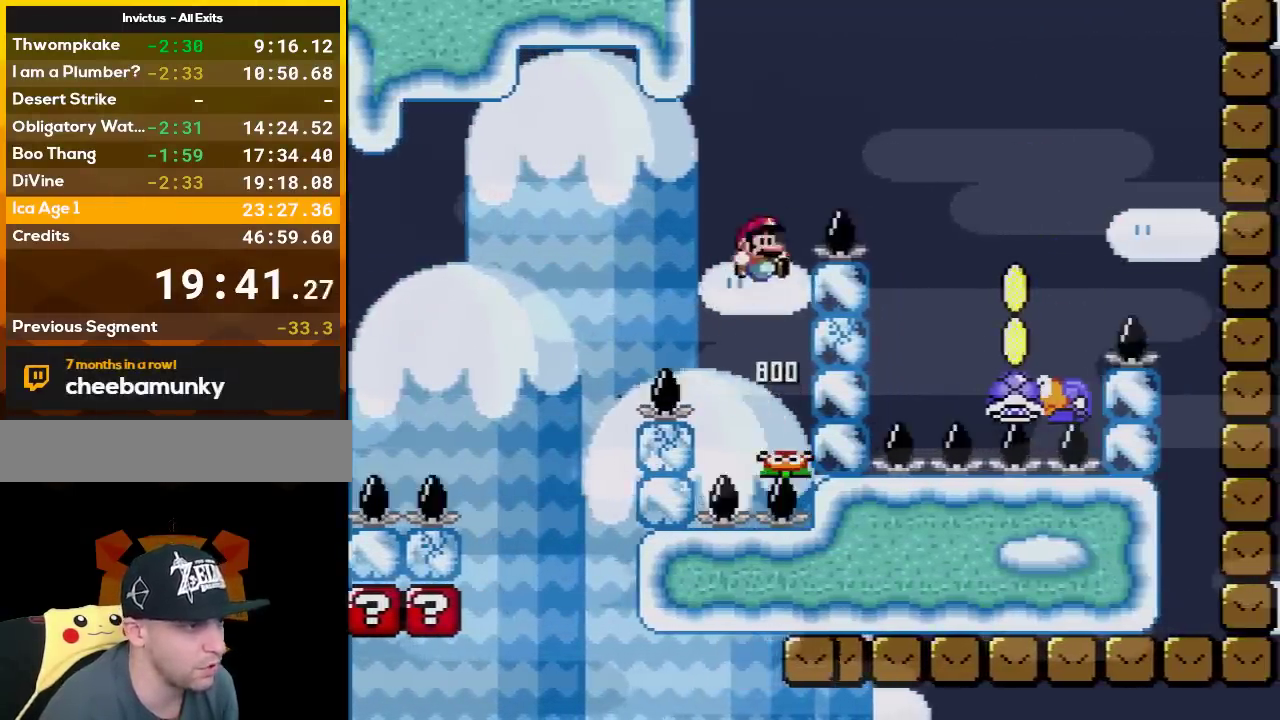
{"buttons": ["B", "Y"], "events": [[233, "DPAD_UP", "down"], [300, "DPAD_UP", "up"], [483, "DPAD_RIGHT", "up"]]}
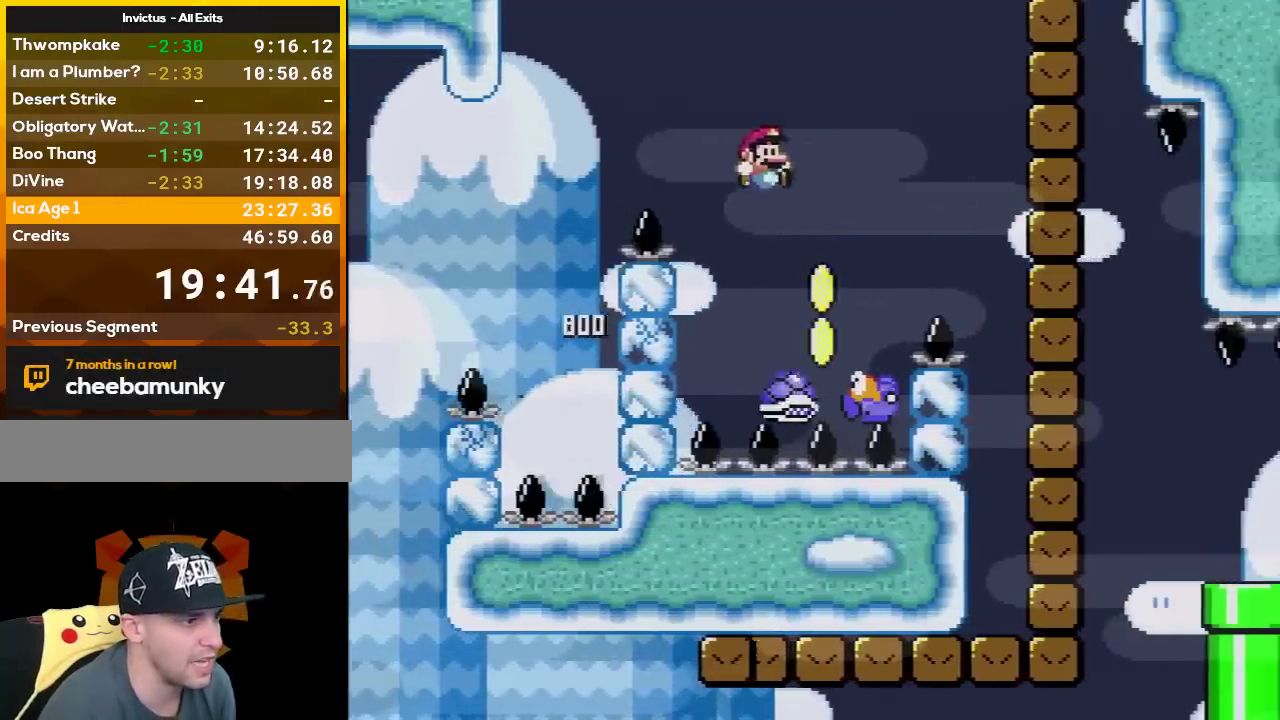
{"buttons": ["B", "Y", "DPAD_RIGHT"], "events": [[50, "DPAD_LEFT", "down"], [367, "DPAD_LEFT", "up"], [367, "DPAD_RIGHT", "down"]]}
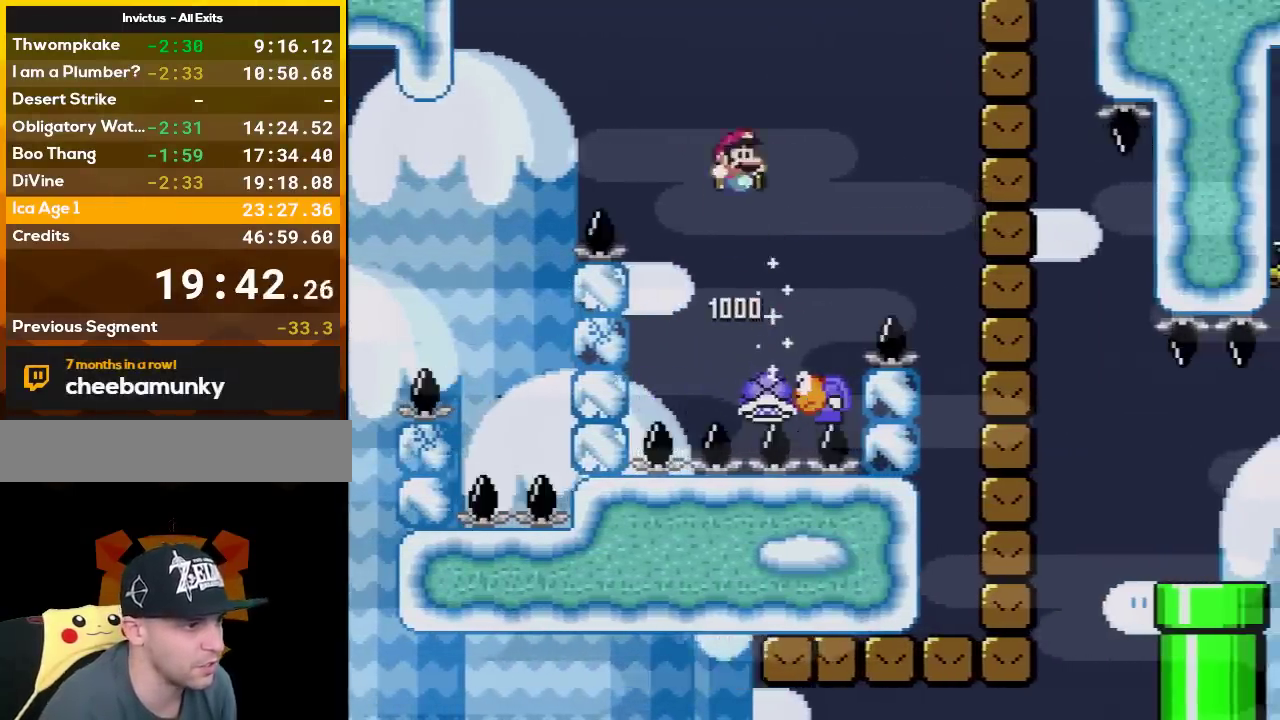
{"buttons": ["B", "Y", "DPAD_RIGHT"], "events": [[50, "DPAD_LEFT", "down"], [50, "DPAD_RIGHT", "up"], [267, "DPAD_LEFT", "up"], [300, "DPAD_RIGHT", "down"]]}